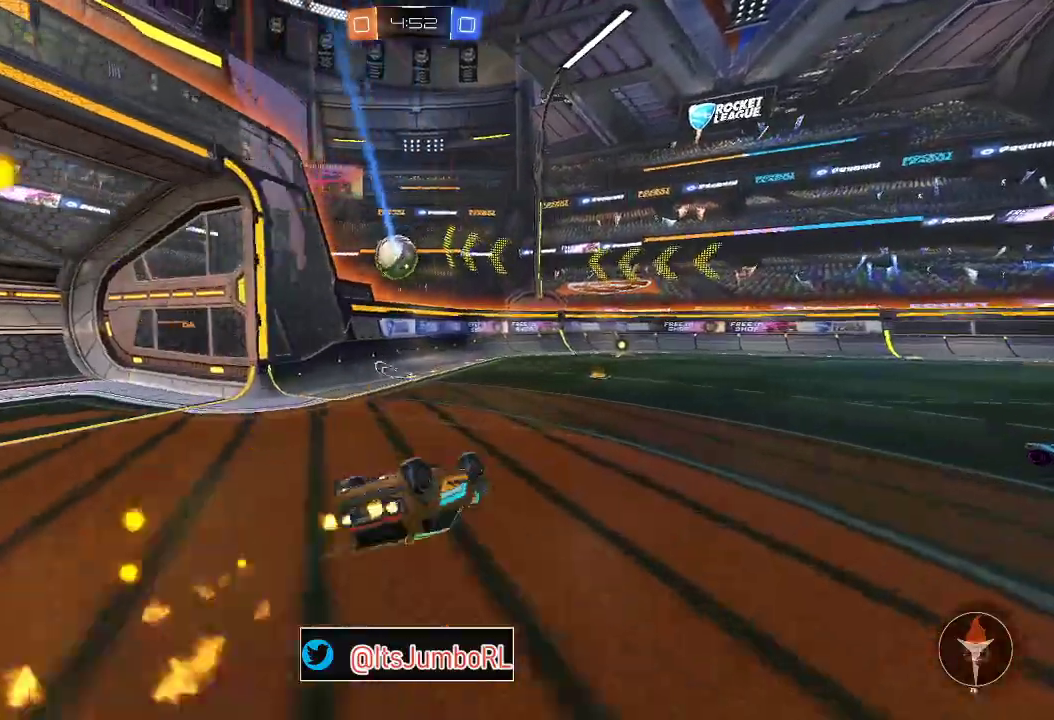
Gameplay with a controller (Xbox layout); each line is a JSON object with the inputs held at the frame after it (dt_ms = milliseconds from this image to that frame). "events" lists button and stick changes between this image and that frame as [ms after this image, input, new state], when the widget could be followed in between. Not read: L1.
{"dt_ms": 500, "buttons": ["B", "R2"], "left_stick": "down-right", "right_stick": "center"}
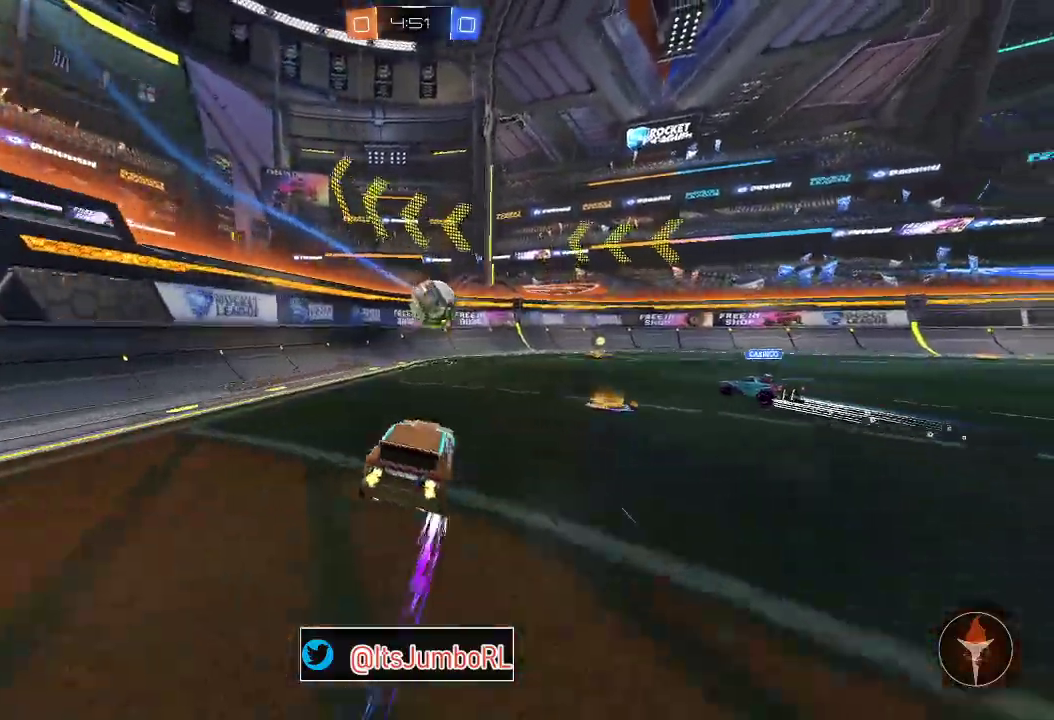
{"dt_ms": 500, "buttons": ["R2"], "left_stick": "center", "right_stick": "center", "events": [[83, "left_stick", "right"], [133, "B", "up"], [167, "left_stick", "center"], [333, "Y", "down"], [467, "Y", "up"]]}
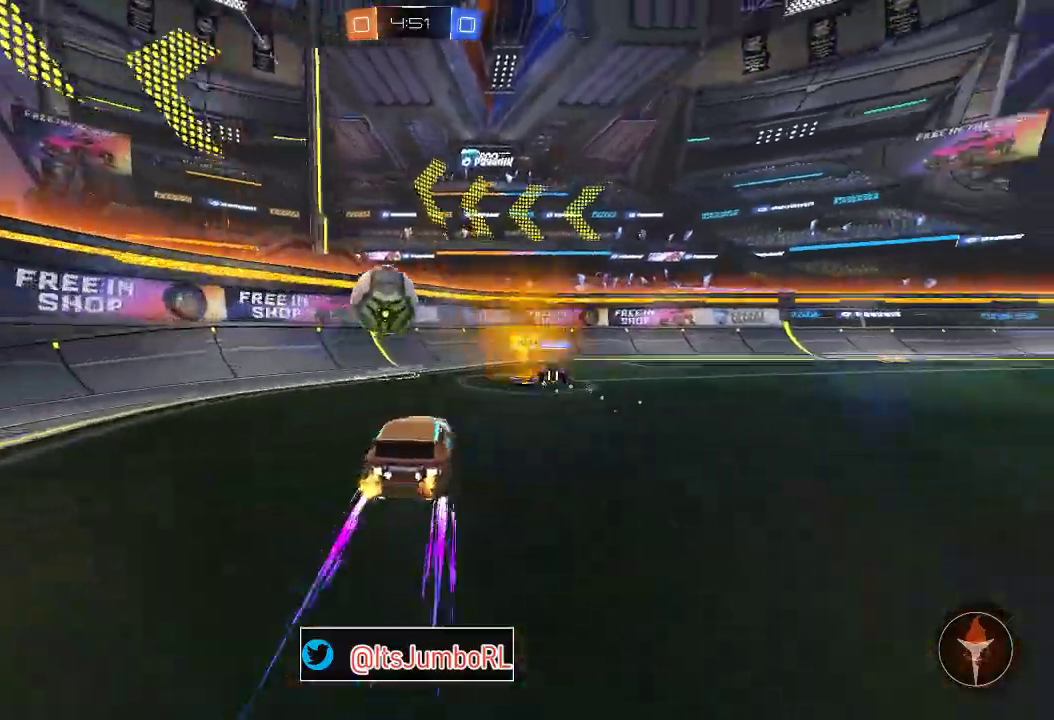
{"dt_ms": 400, "buttons": ["L2"], "left_stick": "right", "right_stick": "center", "events": [[100, "R2", "up"], [267, "left_stick", "right"], [300, "L2", "down"]]}
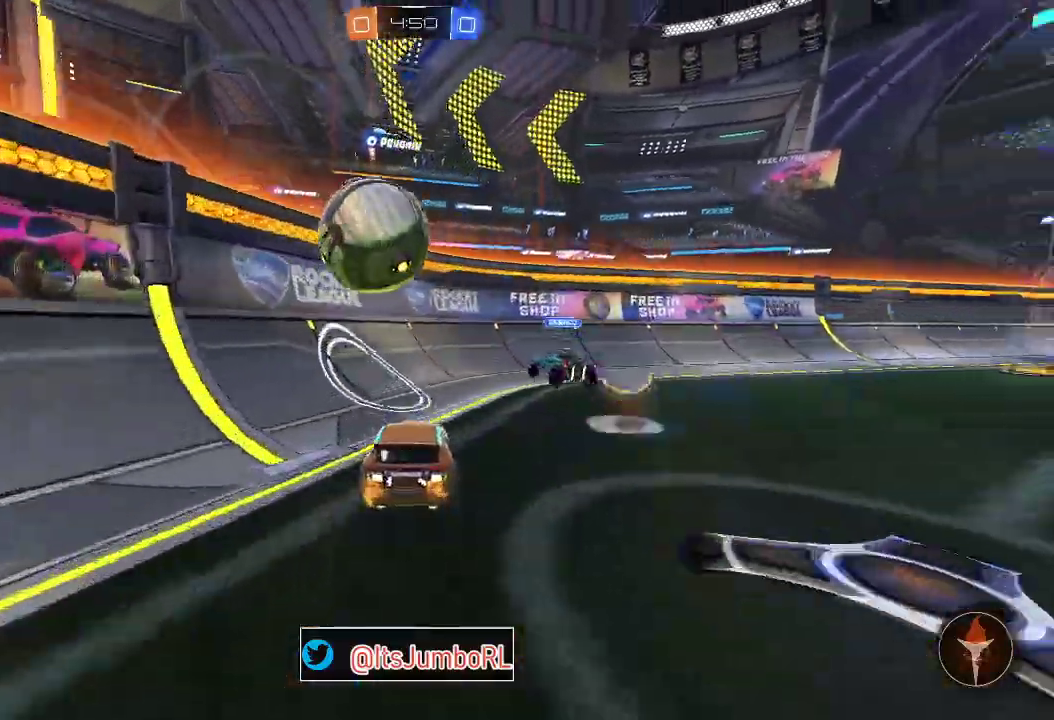
{"dt_ms": 800, "buttons": ["R2"], "left_stick": "right", "right_stick": "center", "events": [[83, "L2", "up"], [217, "left_stick", "center"], [267, "L2", "down"], [267, "left_stick", "right"], [433, "L2", "up"], [617, "R2", "down"], [700, "Y", "down"], [800, "Y", "up"]]}
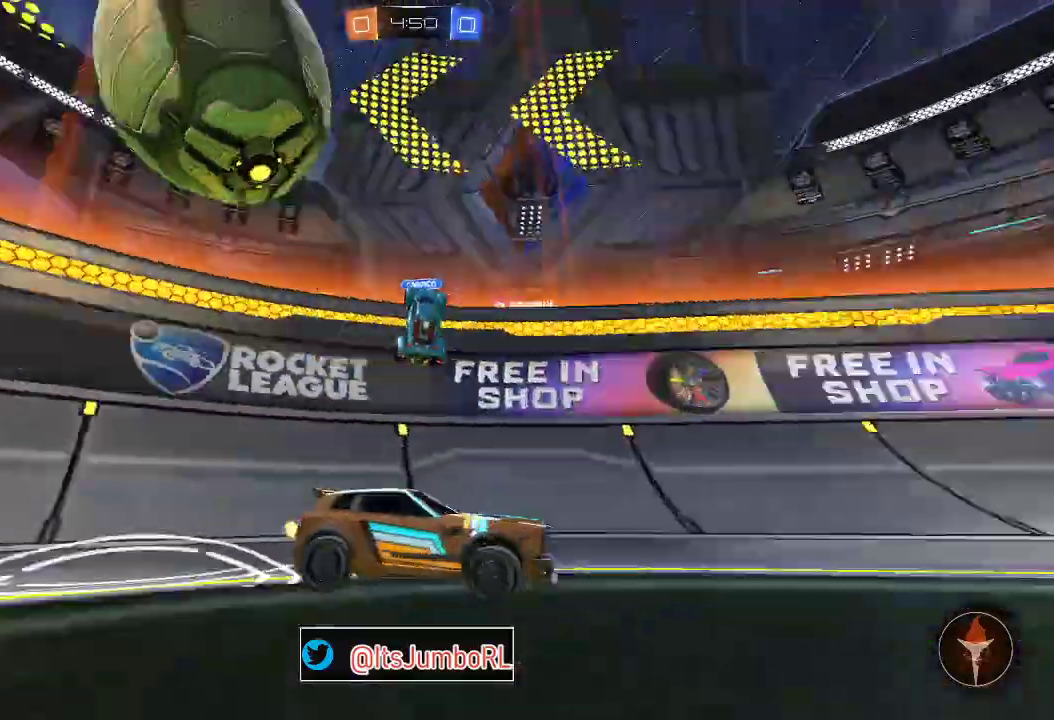
{"dt_ms": 300, "buttons": ["R2"], "left_stick": "right", "right_stick": "center", "events": [[100, "X", "down"], [167, "X", "up"]]}
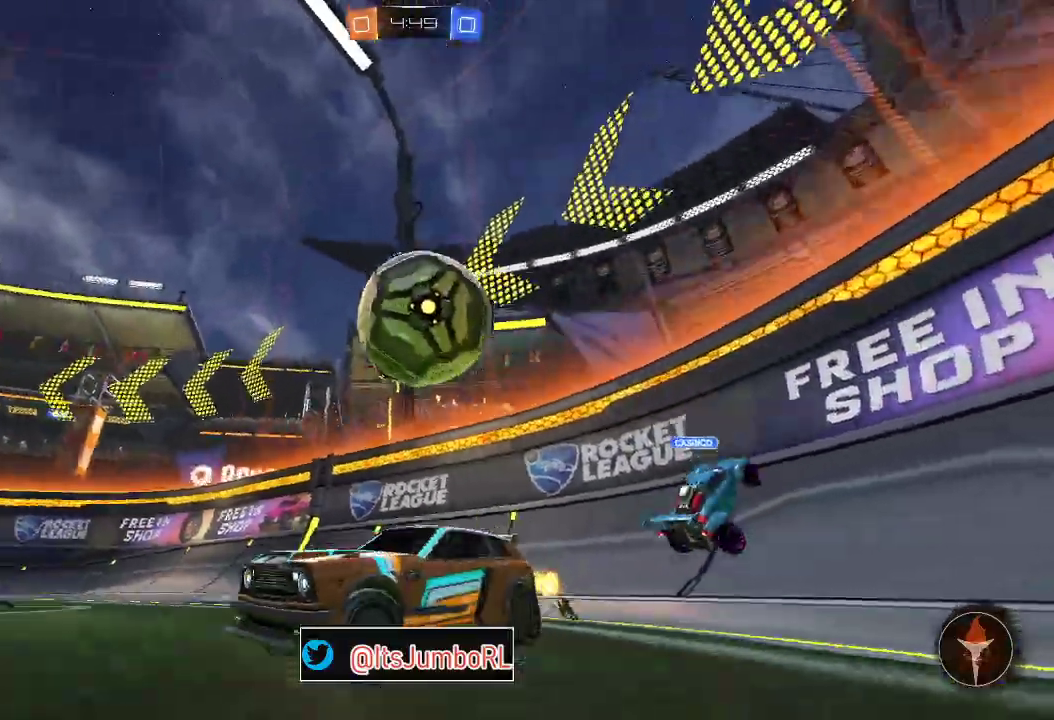
{"dt_ms": 600, "buttons": ["R2"], "left_stick": "up", "right_stick": "center", "events": [[100, "left_stick", "up-right"], [133, "X", "down"], [233, "X", "up"], [550, "left_stick", "up"]]}
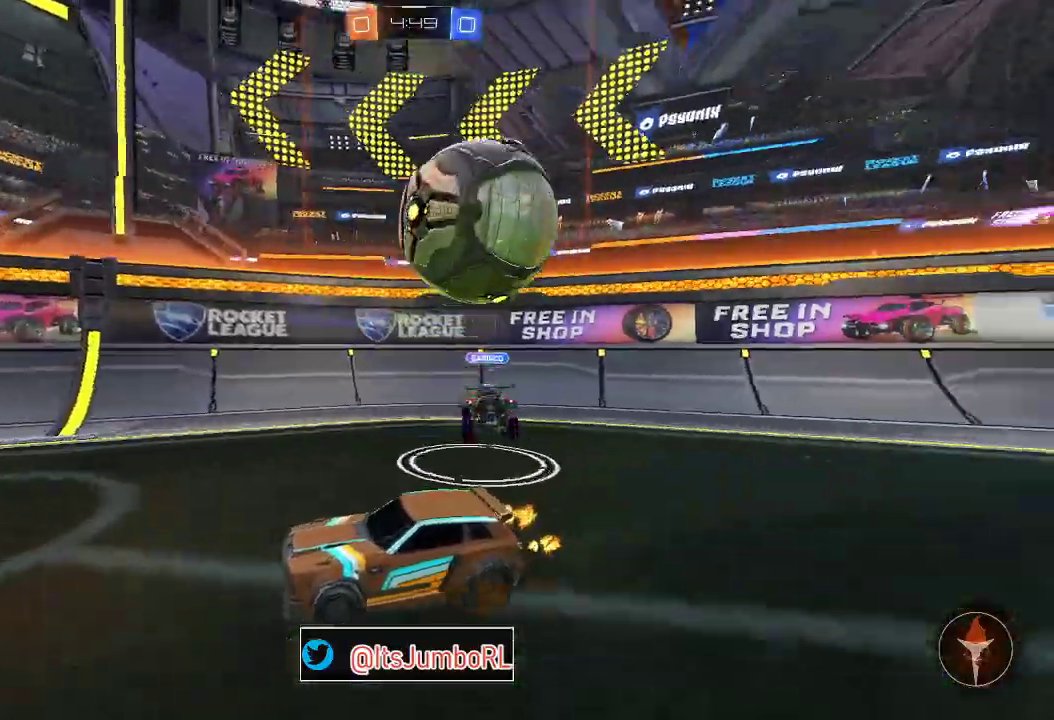
{"dt_ms": 400, "buttons": ["R2"], "left_stick": "center", "right_stick": "center", "events": [[117, "left_stick", "left"], [400, "left_stick", "center"]]}
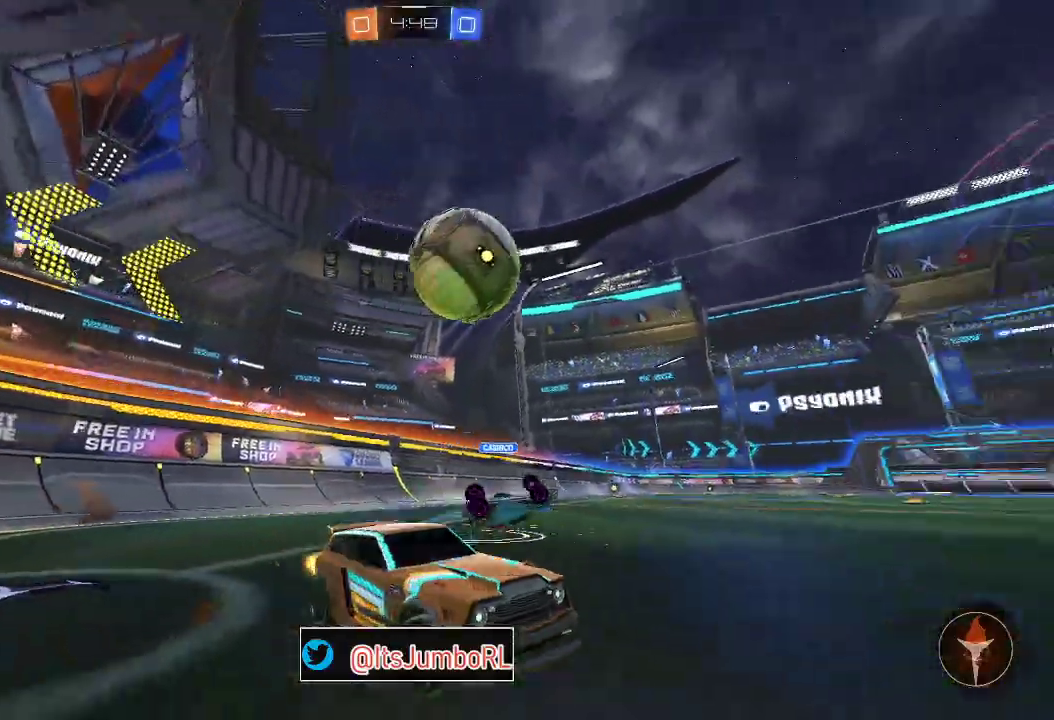
{"dt_ms": 400, "buttons": ["R2"], "left_stick": "left", "right_stick": "center", "events": [[133, "left_stick", "left"], [183, "X", "down"], [217, "left_stick", "up-left"], [283, "X", "up"], [283, "left_stick", "left"]]}
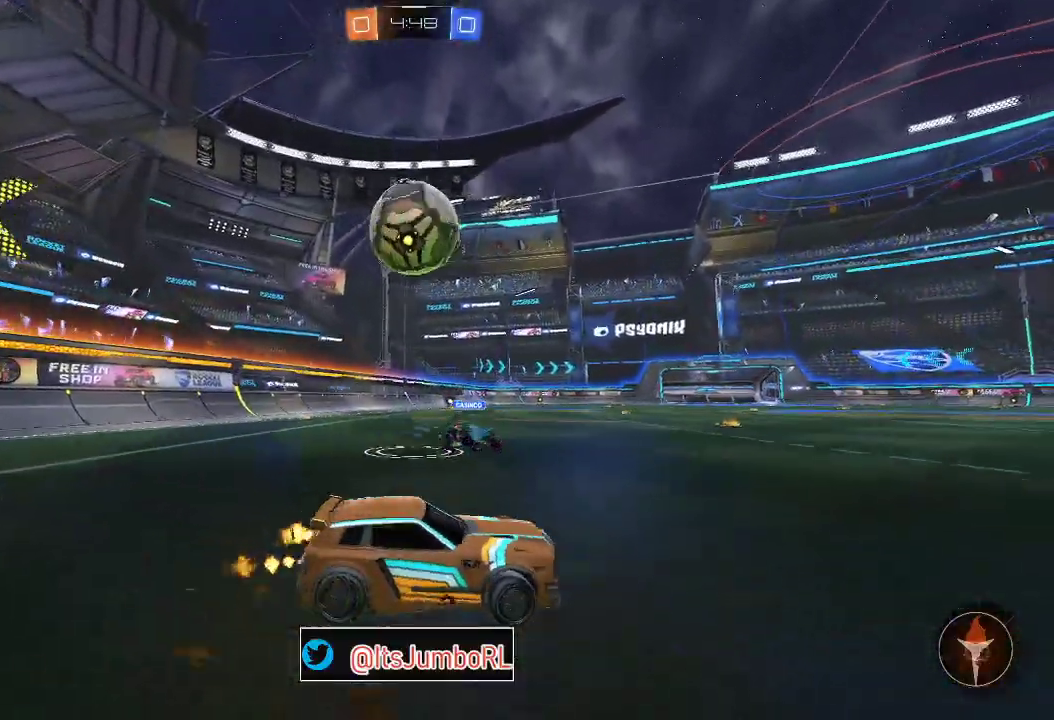
{"dt_ms": 600, "buttons": ["B", "R2"], "left_stick": "down-right", "right_stick": "center", "events": [[400, "A", "down"], [433, "left_stick", "down-right"], [450, "B", "down"], [550, "A", "up"]]}
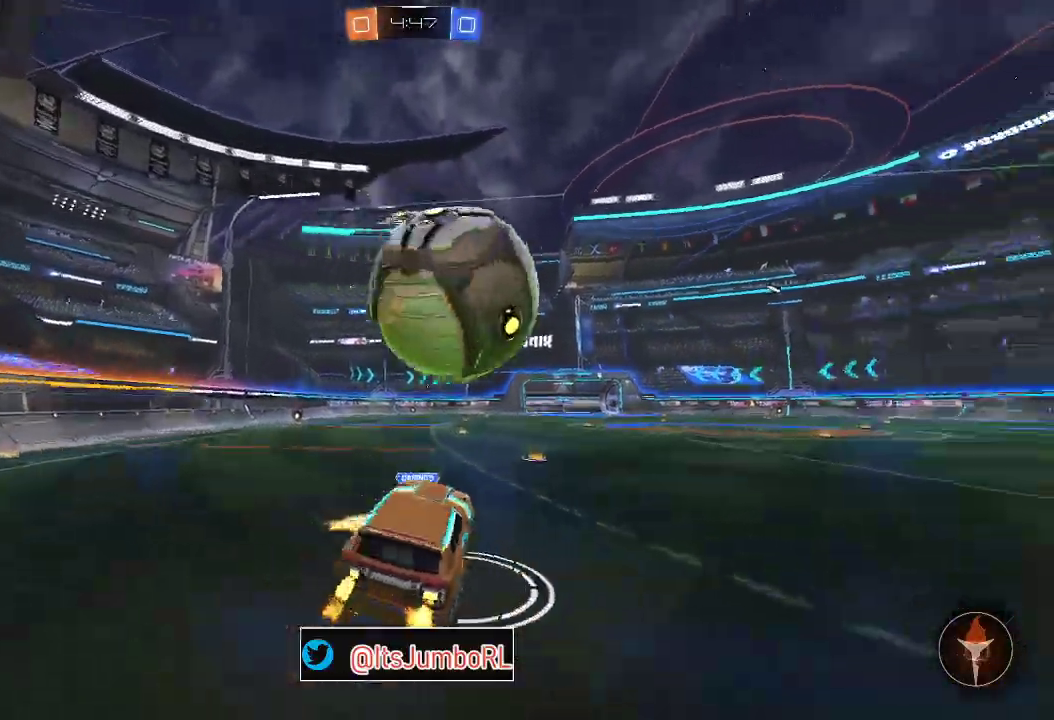
{"dt_ms": 400, "buttons": ["A", "B", "R2"], "left_stick": "down-right", "right_stick": "center", "events": [[33, "B", "up"], [50, "left_stick", "up-right"], [67, "A", "down"], [133, "B", "down"], [133, "left_stick", "down-right"], [233, "left_stick", "down"], [383, "left_stick", "down-right"]]}
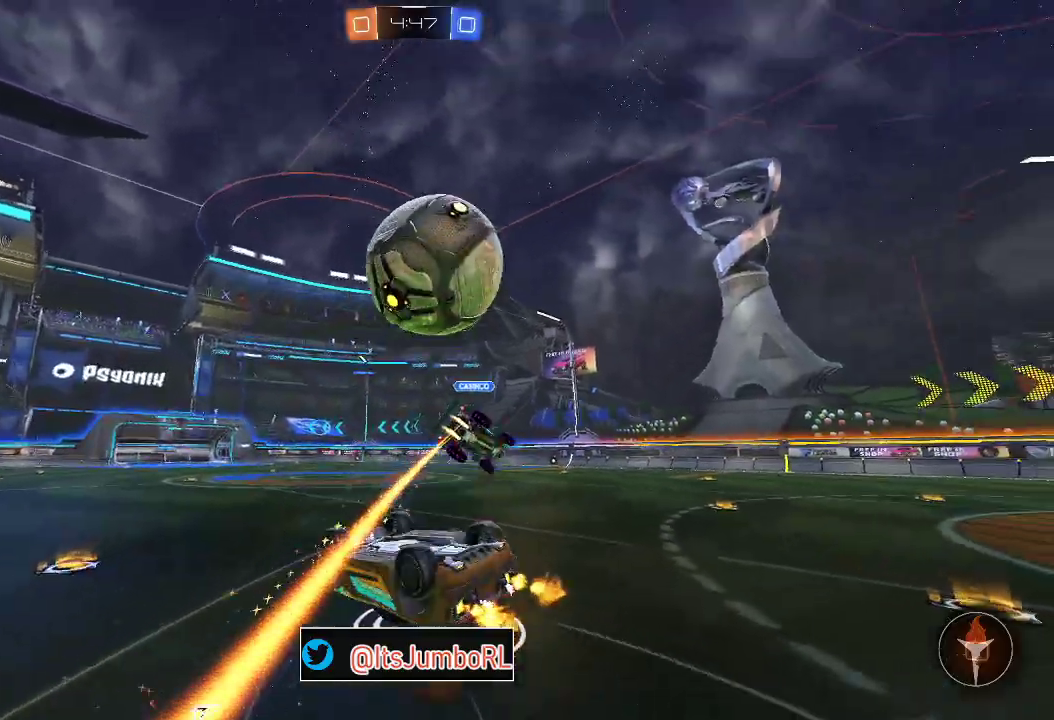
{"dt_ms": 600, "buttons": ["B", "R2"], "left_stick": "center", "right_stick": "center", "events": [[50, "A", "up"], [117, "left_stick", "right"], [133, "B", "up"], [383, "Y", "down"], [417, "left_stick", "down-right"], [517, "B", "down"], [517, "Y", "up"], [550, "left_stick", "center"]]}
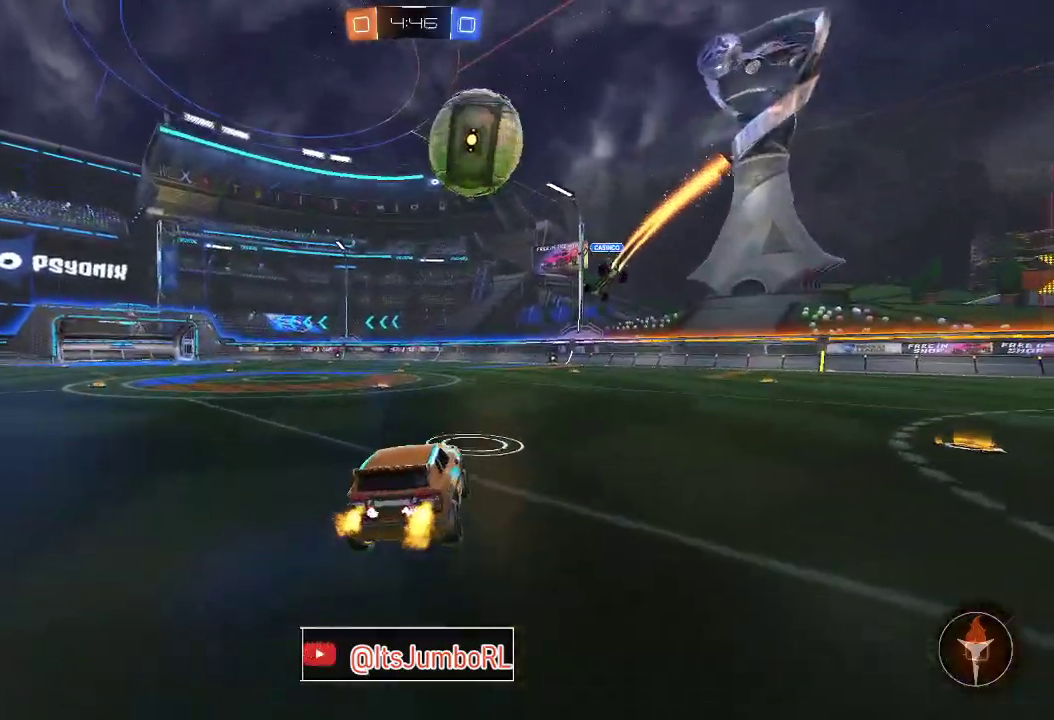
{"dt_ms": 400, "buttons": ["B", "R2"], "left_stick": "left", "right_stick": "center", "events": [[100, "left_stick", "down-left"], [250, "left_stick", "left"]]}
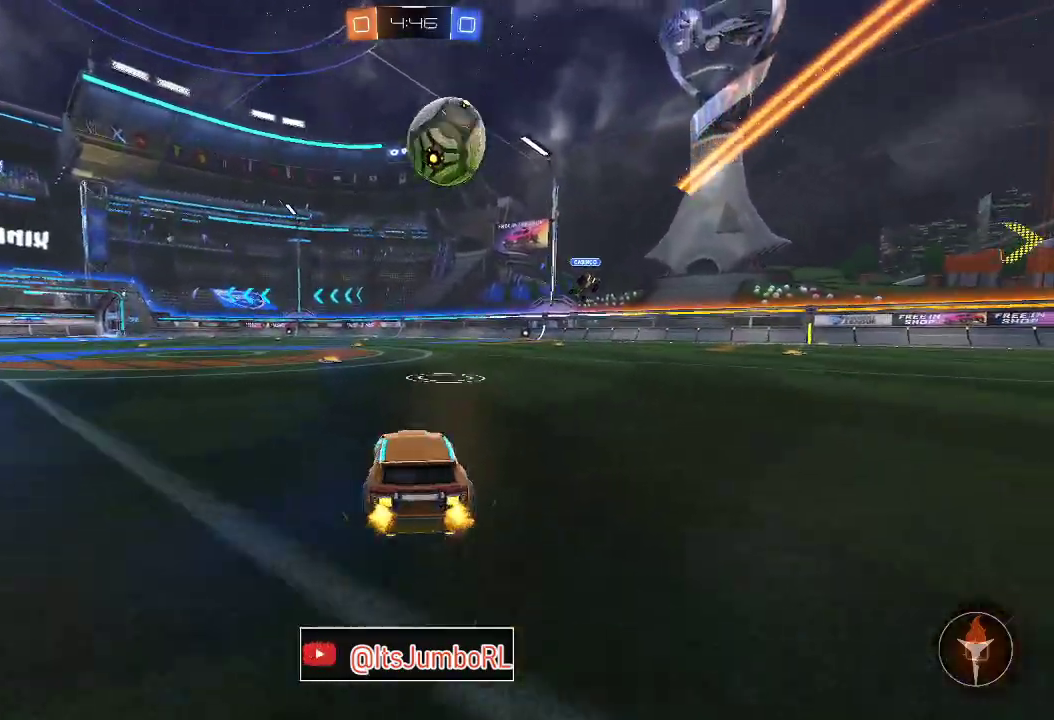
{"dt_ms": 600, "buttons": ["B", "R2"], "left_stick": "down-right", "right_stick": "center", "events": [[33, "A", "down"], [100, "left_stick", "up-right"], [133, "B", "up"], [233, "B", "down"], [267, "left_stick", "down"], [483, "left_stick", "down-right"], [517, "A", "up"]]}
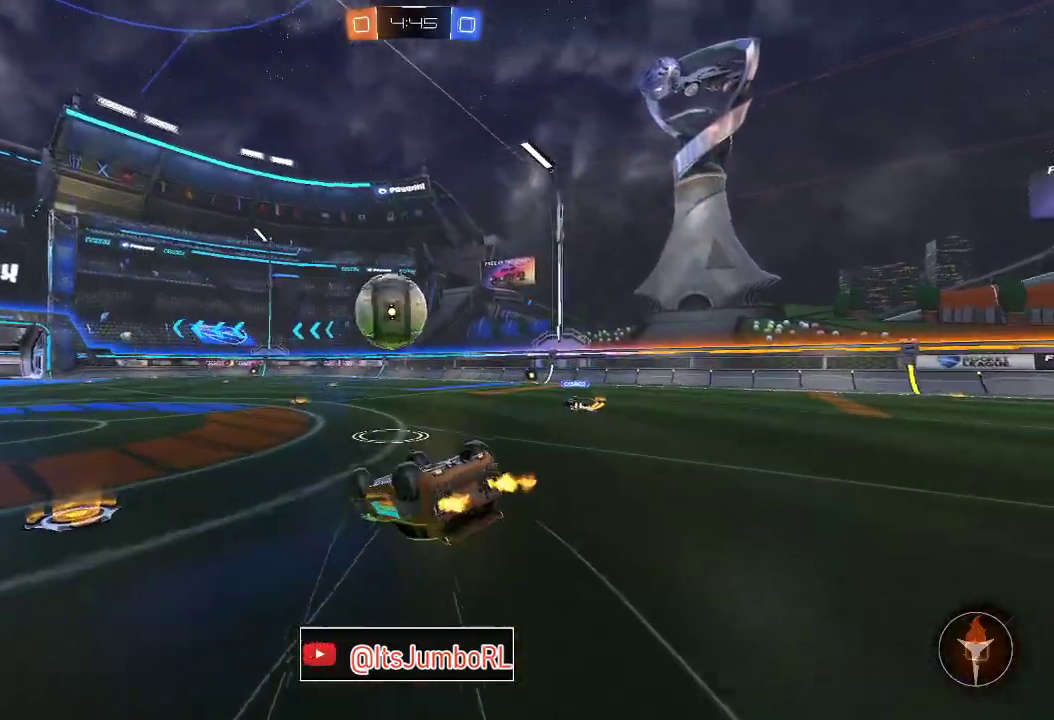
{"dt_ms": 300, "buttons": ["B", "R2"], "left_stick": "down-right", "right_stick": "center", "events": []}
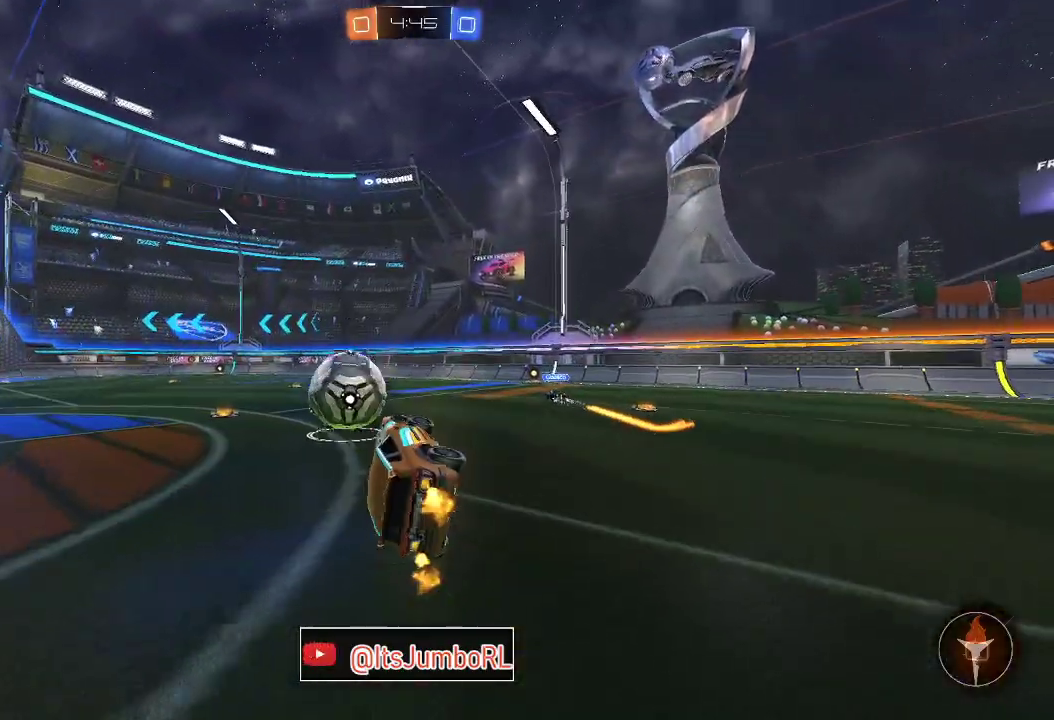
{"dt_ms": 800, "buttons": [], "left_stick": "down-left", "right_stick": "center"}
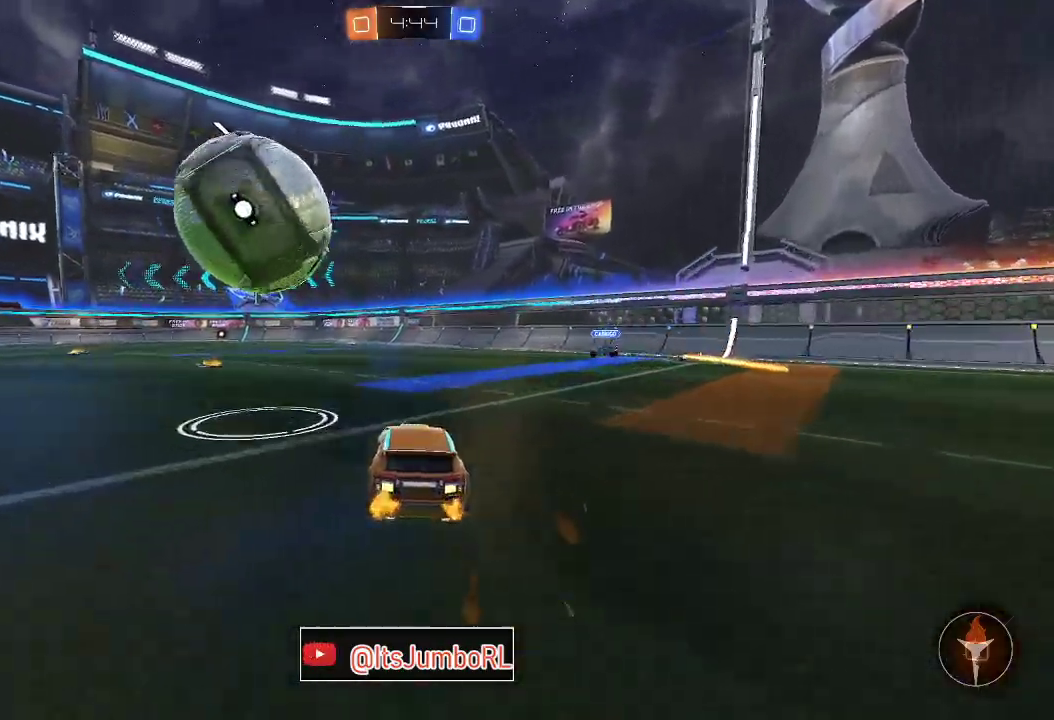
{"dt_ms": 400, "buttons": ["A", "B", "R2"], "left_stick": "left", "right_stick": "center"}
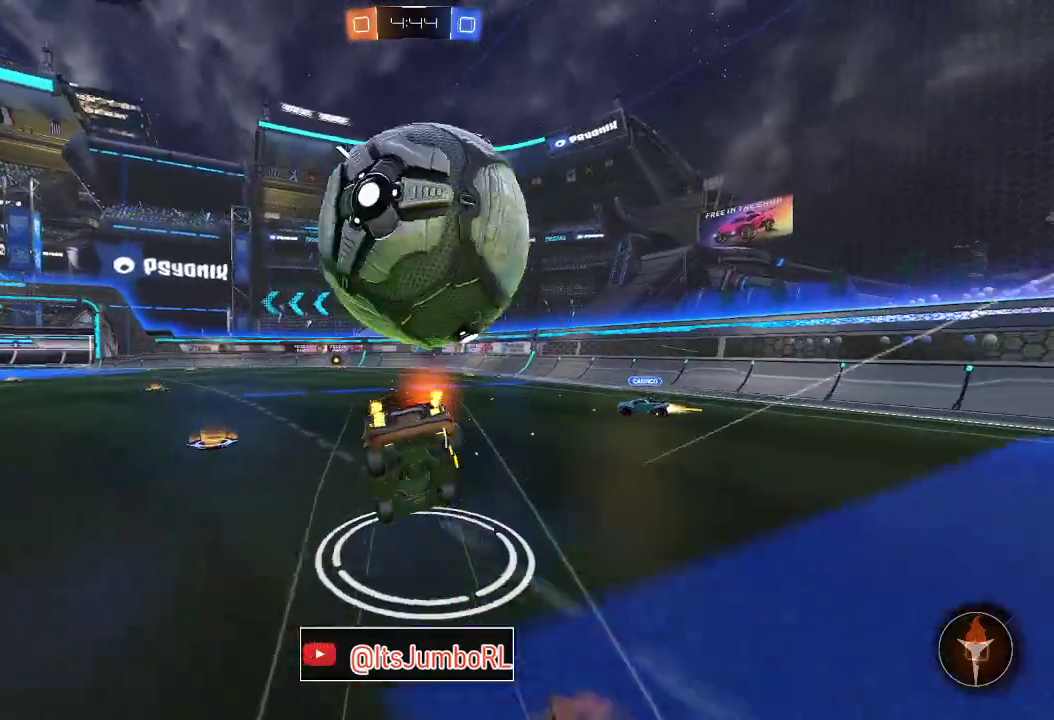
{"dt_ms": 300, "buttons": ["R2"], "left_stick": "center", "right_stick": "center"}
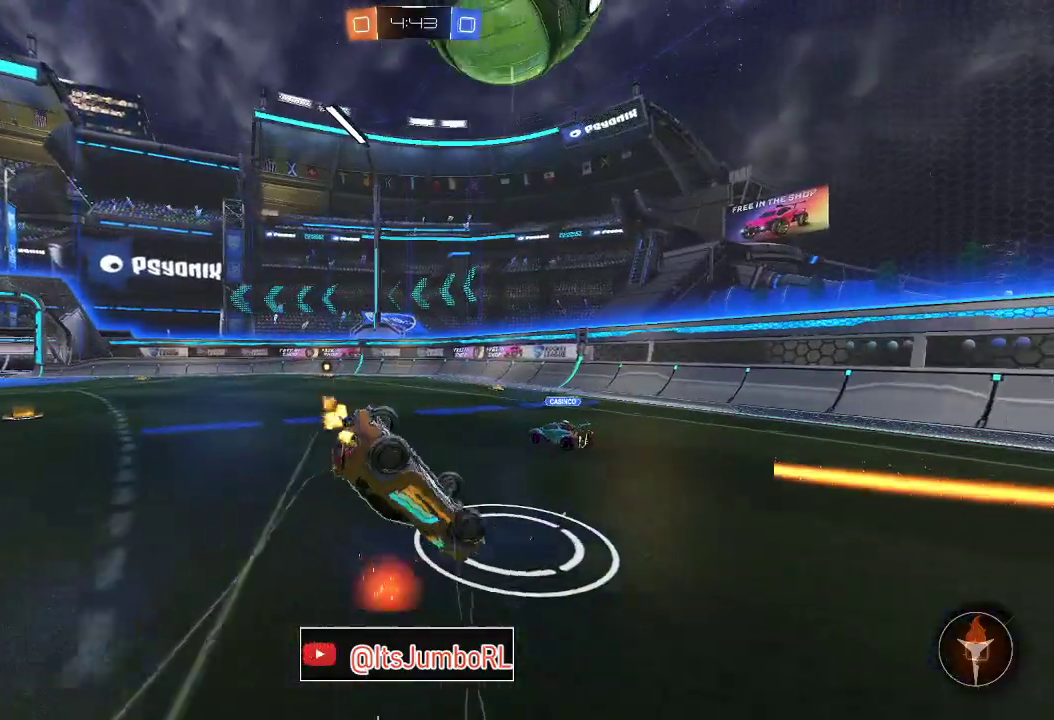
{"dt_ms": 700, "buttons": [], "left_stick": "center", "right_stick": "center", "events": [[50, "R2", "up"], [100, "left_stick", "down-left"], [167, "left_stick", "left"], [650, "left_stick", "center"]]}
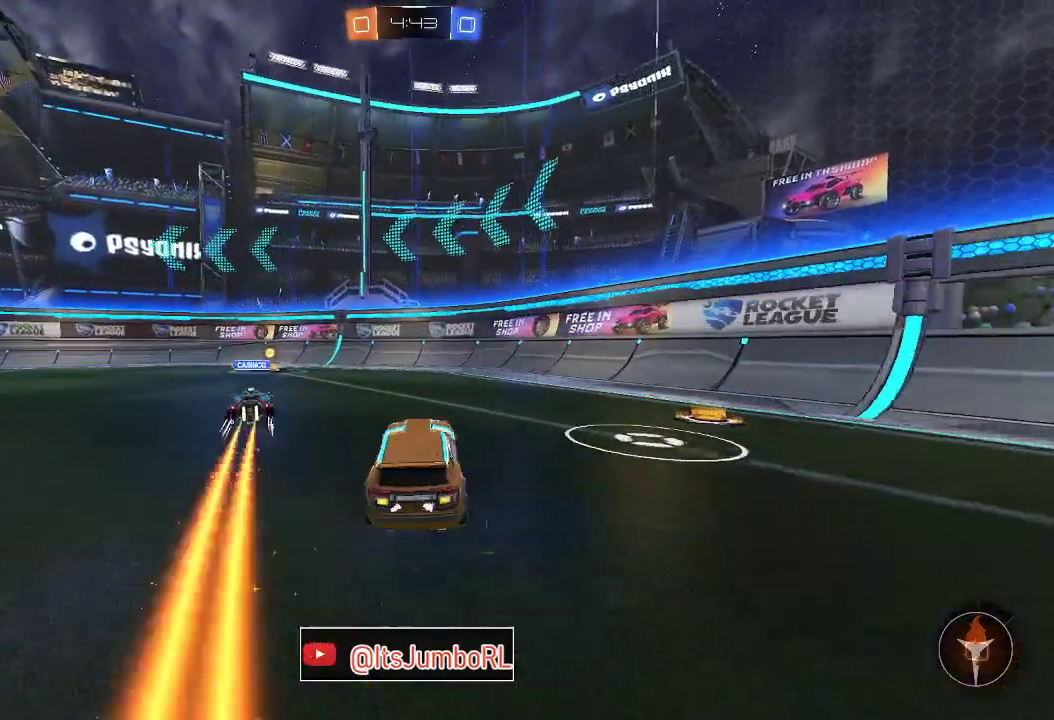
{"dt_ms": 300, "buttons": ["R2"], "left_stick": "center", "right_stick": "center", "events": [[17, "L2", "down"], [33, "left_stick", "up-right"], [183, "L2", "up"], [183, "left_stick", "center"], [217, "R2", "down"]]}
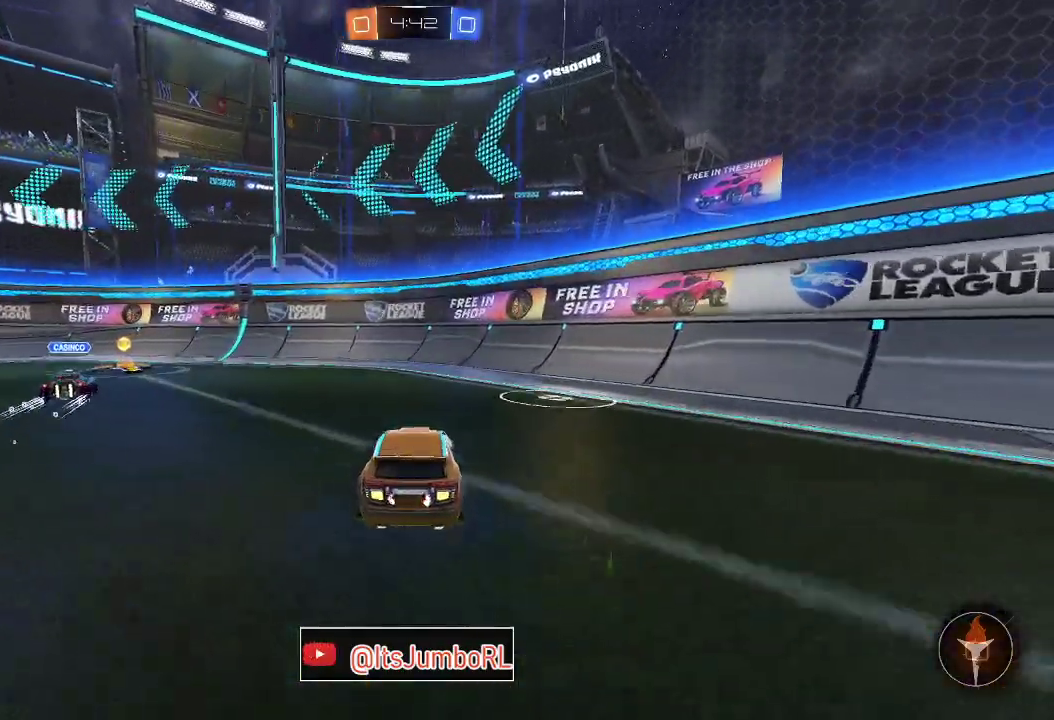
{"dt_ms": 900, "buttons": ["R2"], "left_stick": "center", "right_stick": "center", "events": [[133, "left_stick", "left"], [650, "left_stick", "center"]]}
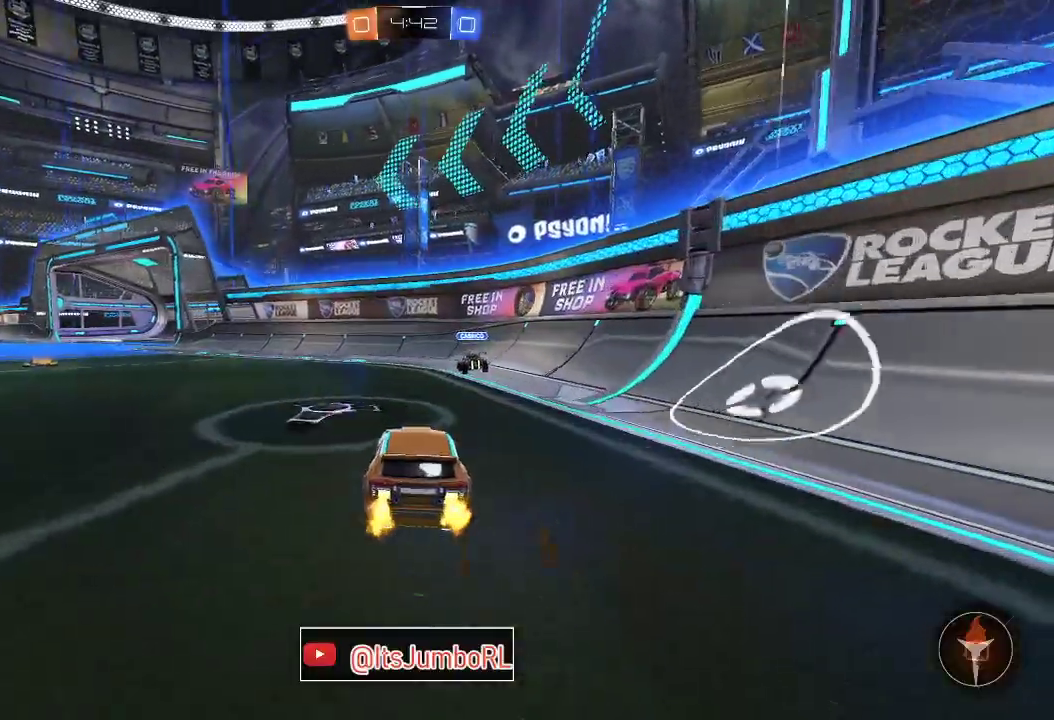
{"dt_ms": 300, "buttons": ["R2"], "left_stick": "center", "right_stick": "center", "events": [[100, "left_stick", "right"], [267, "left_stick", "center"]]}
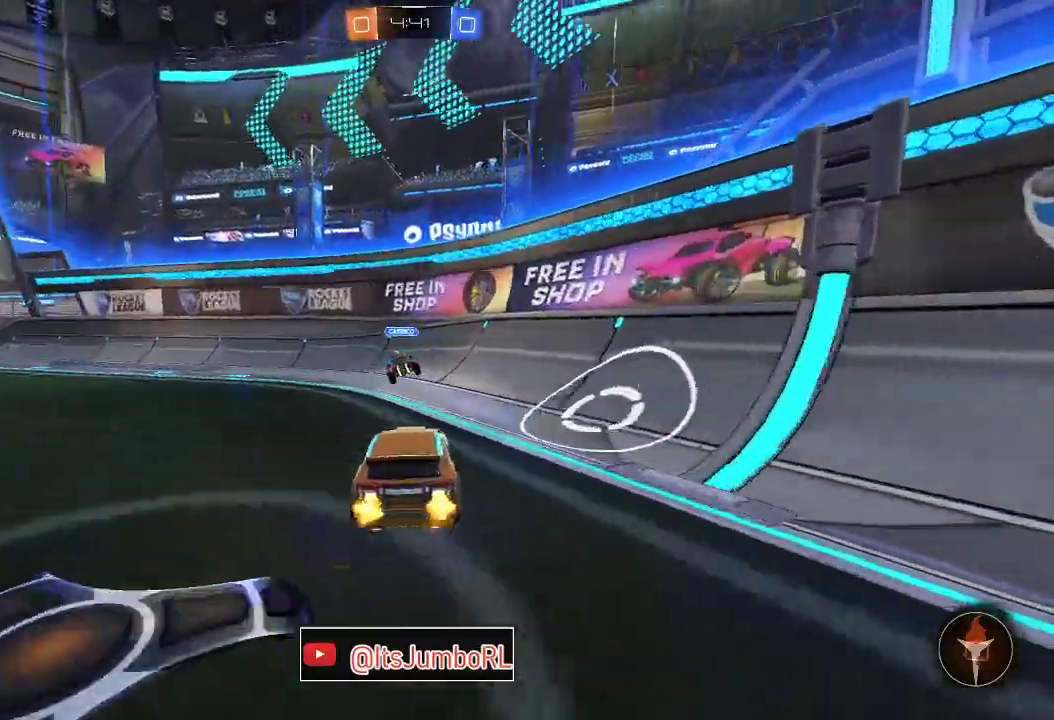
{"dt_ms": 600, "buttons": ["R2"], "left_stick": "left", "right_stick": "center", "events": [[17, "left_stick", "left"], [67, "R2", "up"], [283, "R2", "down"], [317, "X", "down"], [400, "X", "up"], [467, "Y", "down"], [600, "Y", "up"]]}
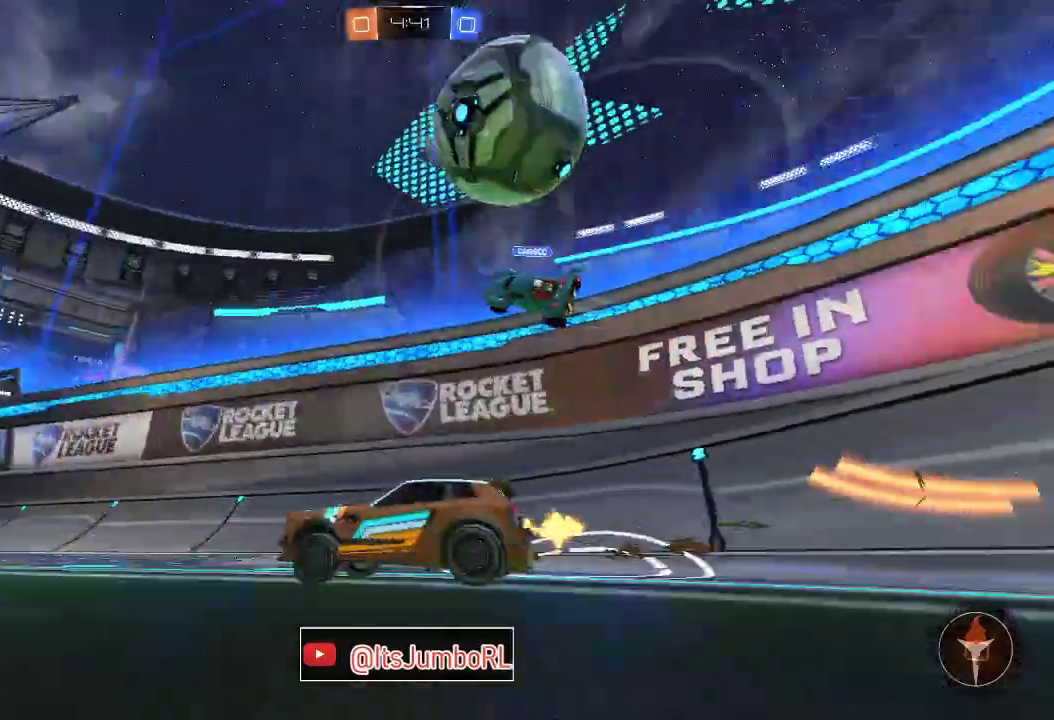
{"dt_ms": 400, "buttons": ["R2"], "left_stick": "center", "right_stick": "center", "events": [[333, "left_stick", "center"]]}
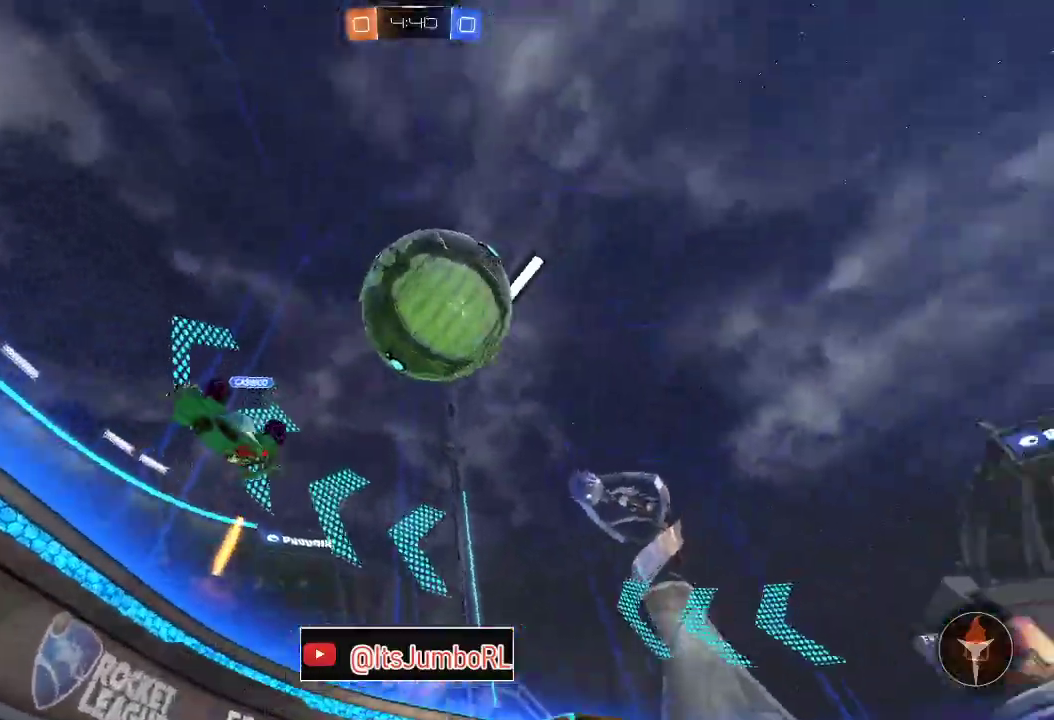
{"dt_ms": 400, "buttons": ["R2"], "left_stick": "right", "right_stick": "center", "events": [[50, "left_stick", "left"], [267, "left_stick", "center"], [350, "left_stick", "right"]]}
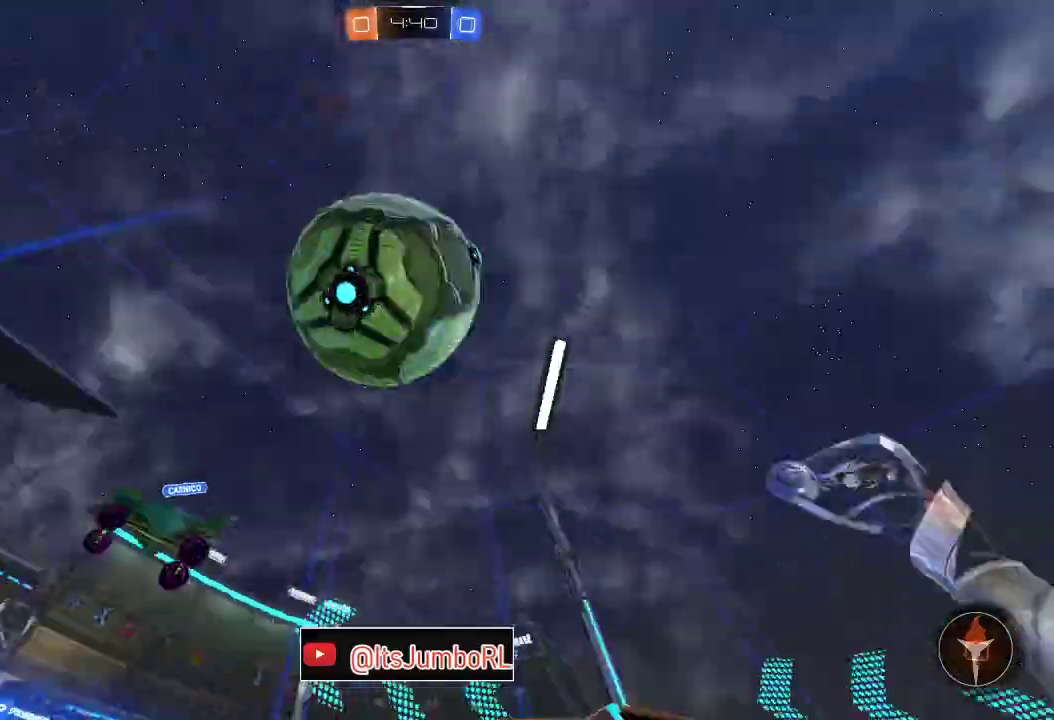
{"dt_ms": 800, "buttons": ["B", "R2"], "left_stick": "center", "right_stick": "center", "events": [[100, "left_stick", "center"], [300, "left_stick", "up-right"], [467, "left_stick", "right"], [617, "left_stick", "center"], [783, "B", "down"]]}
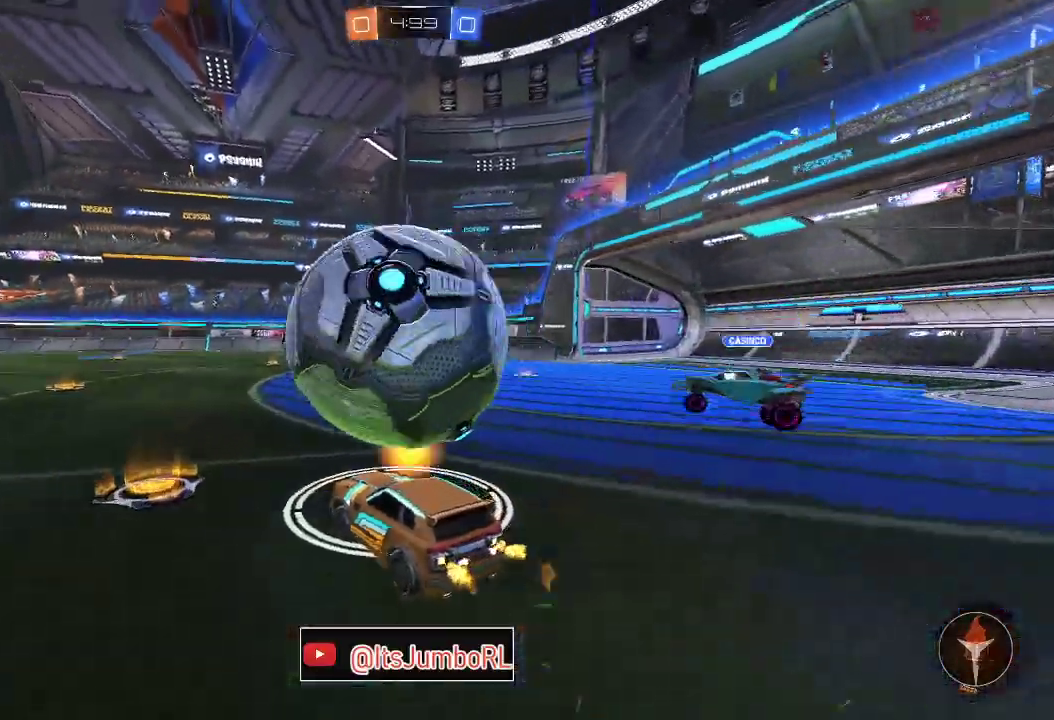
{"dt_ms": 300, "buttons": ["A", "B", "R2"], "left_stick": "left", "right_stick": "center", "events": [[100, "Y", "down"], [200, "Y", "up"], [250, "left_stick", "left"], [300, "A", "down"]]}
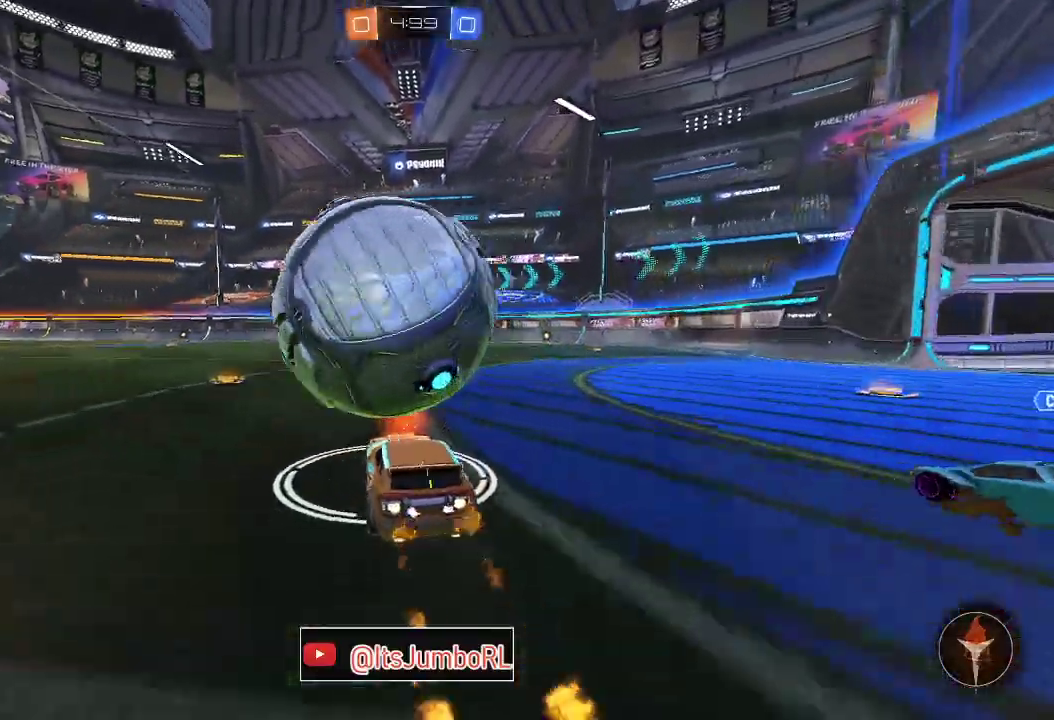
{"dt_ms": 500, "buttons": [], "left_stick": "center", "right_stick": "center", "events": [[50, "left_stick", "up-left"], [133, "B", "up"], [167, "left_stick", "up"], [200, "B", "down"], [233, "left_stick", "up-left"], [283, "left_stick", "left"], [350, "A", "up"], [383, "B", "up"], [433, "R2", "up"], [433, "left_stick", "center"]]}
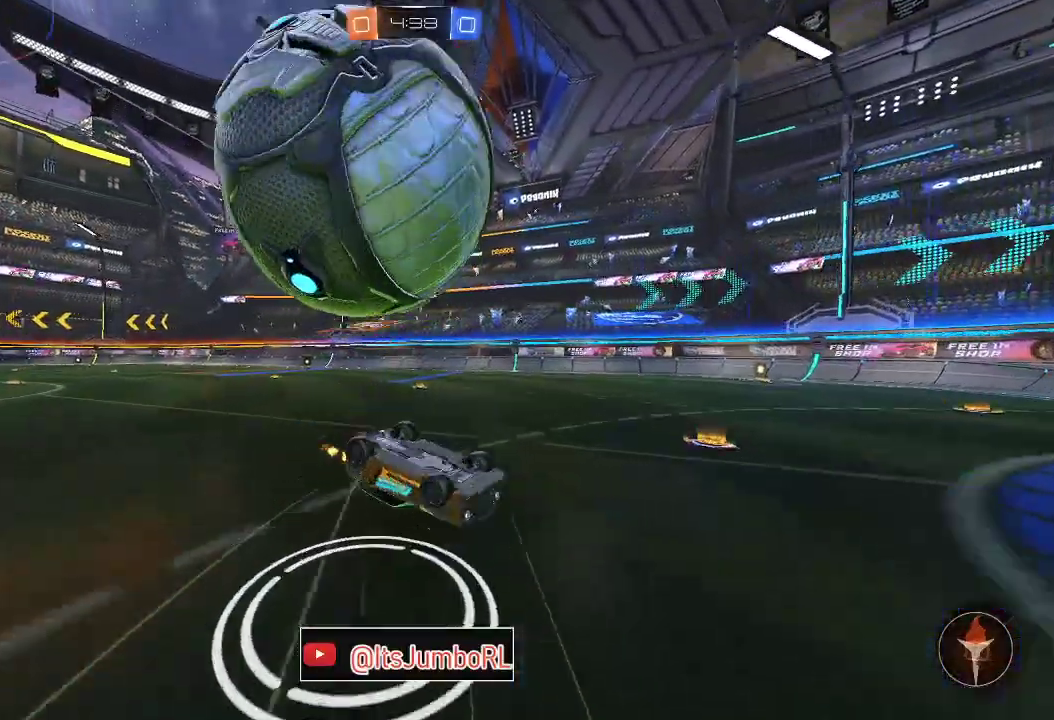
{"dt_ms": 500, "buttons": ["R2"], "left_stick": "center", "right_stick": "center", "events": [[317, "left_stick", "up-left"], [367, "R2", "down"], [417, "left_stick", "center"]]}
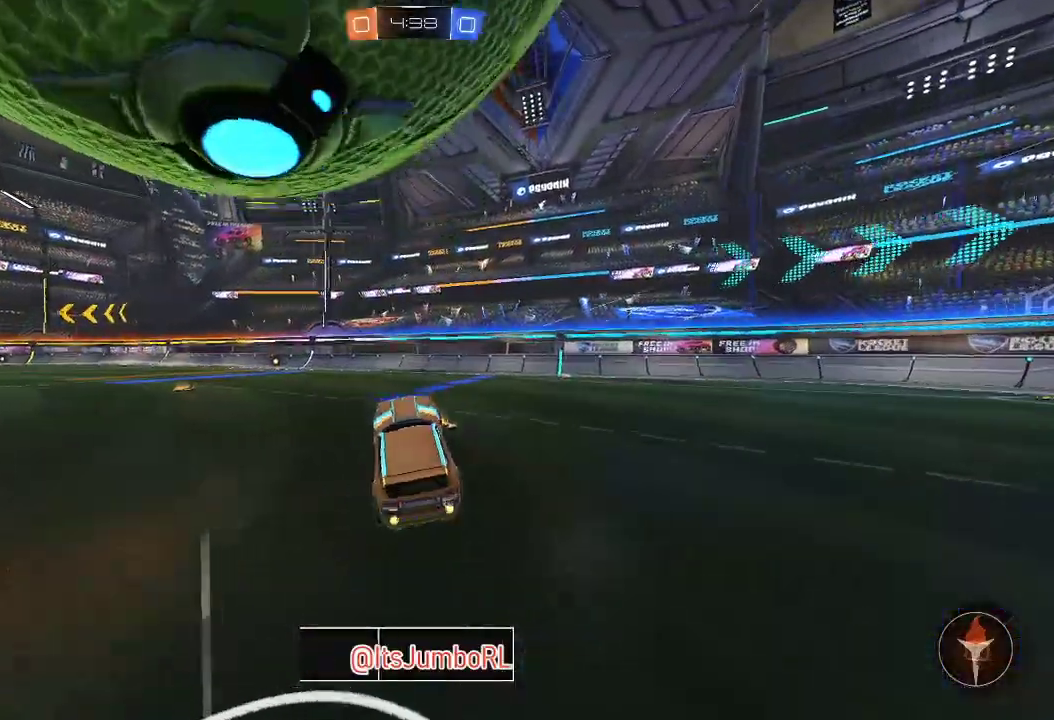
{"dt_ms": 500, "buttons": ["B", "R2"], "left_stick": "left", "right_stick": "center", "events": [[33, "Y", "down"], [133, "B", "down"], [133, "Y", "up"], [317, "left_stick", "left"]]}